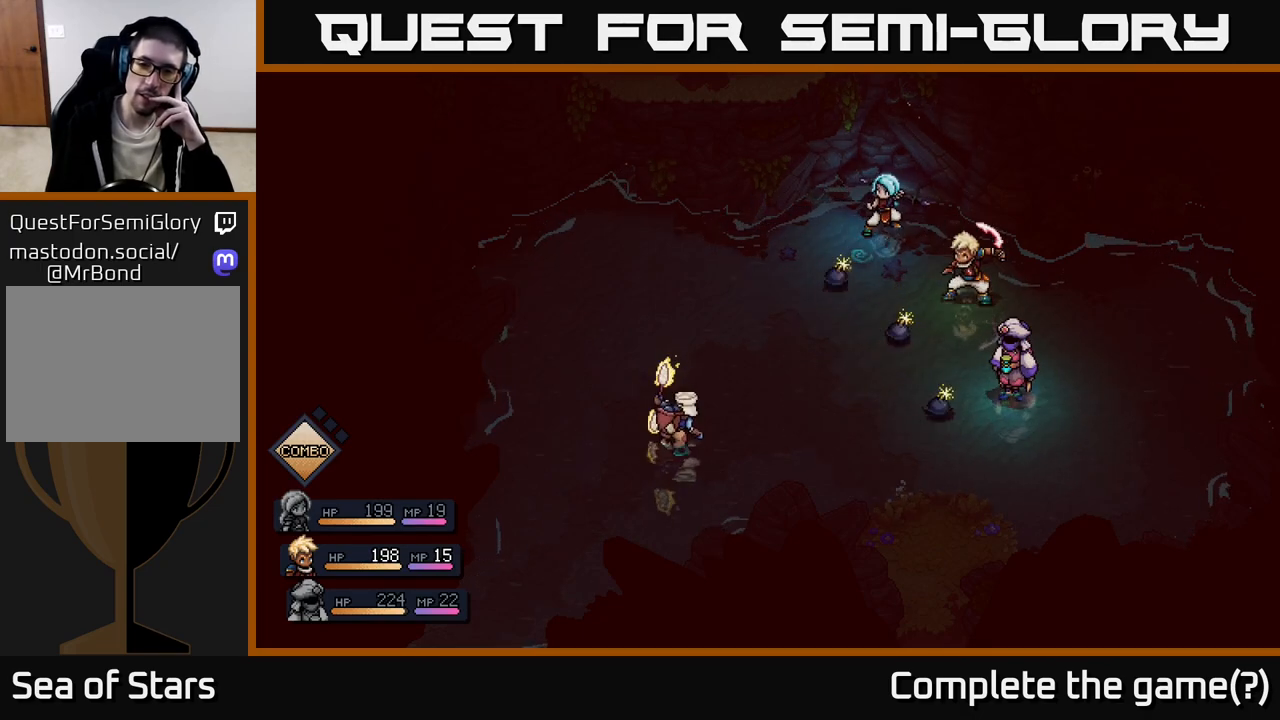
Gameplay with a controller (Xbox layout); each line is a JSON object with the inputs held at the frame after it. "events" lists button and stick changes between this image and that frame as [ms after this image, input, new state], when the widget could be followed in between.
{"buttons": [], "left_stick": "center", "right_stick": "center", "events": [[117, "A", "down"], [283, "A", "up"]]}
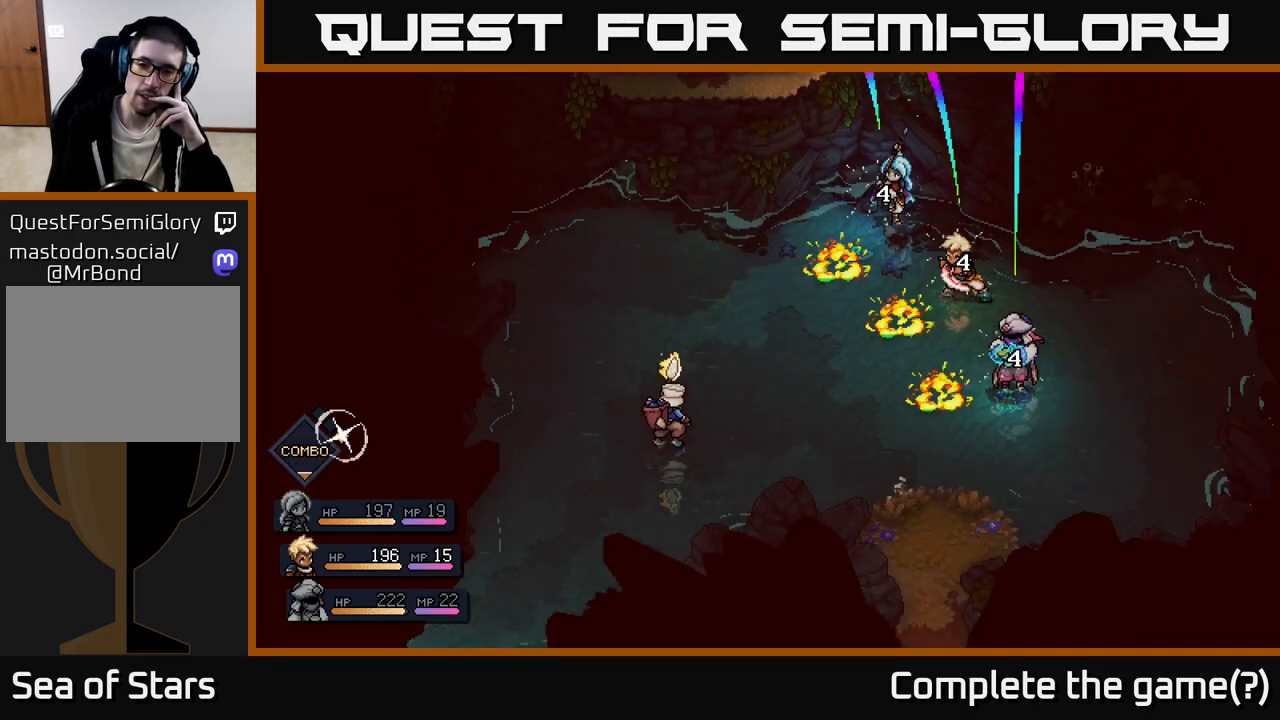
{"buttons": [], "left_stick": "center", "right_stick": "center", "events": []}
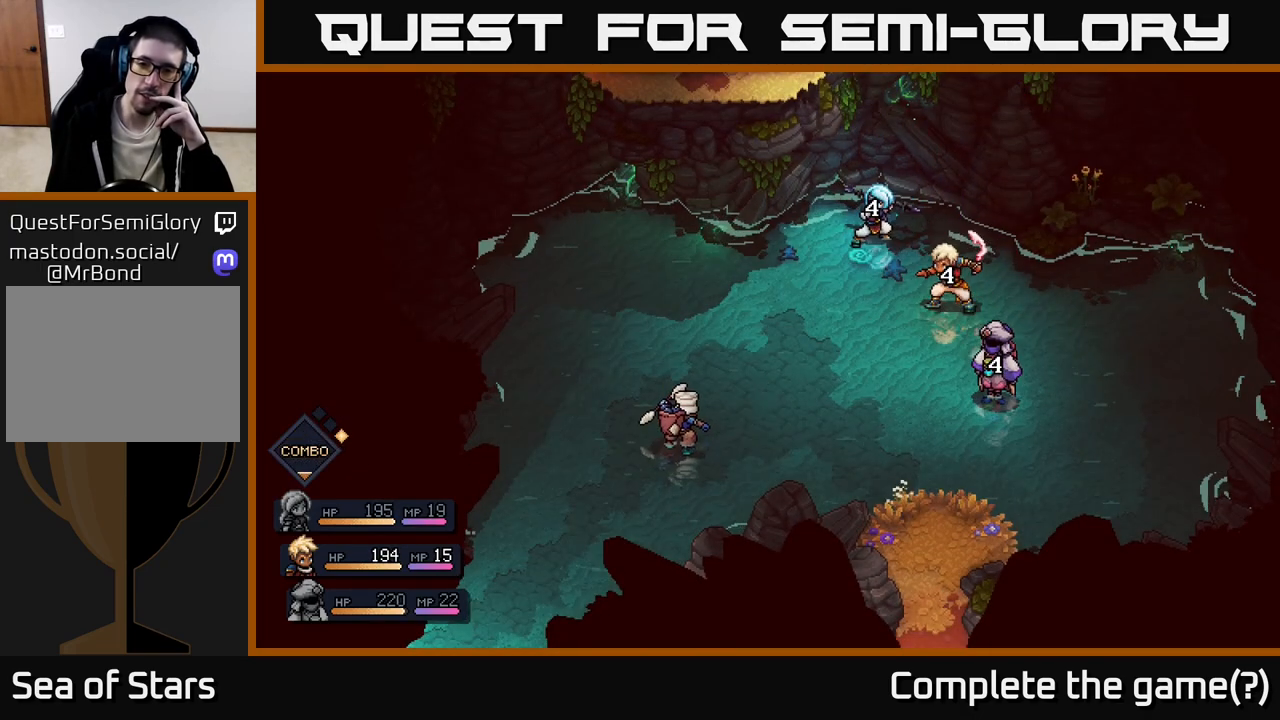
{"buttons": [], "left_stick": "center", "right_stick": "center", "events": []}
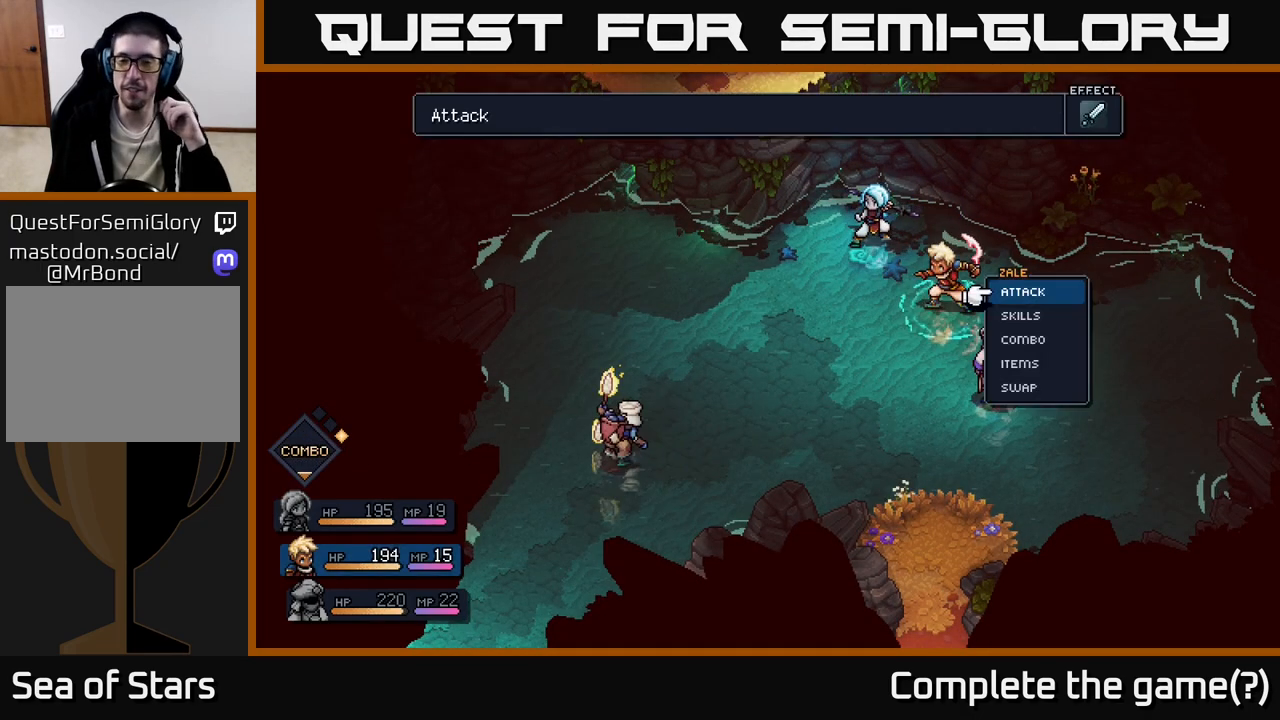
{"buttons": [], "left_stick": "center", "right_stick": "center", "events": [[300, "A", "down"], [433, "A", "up"]]}
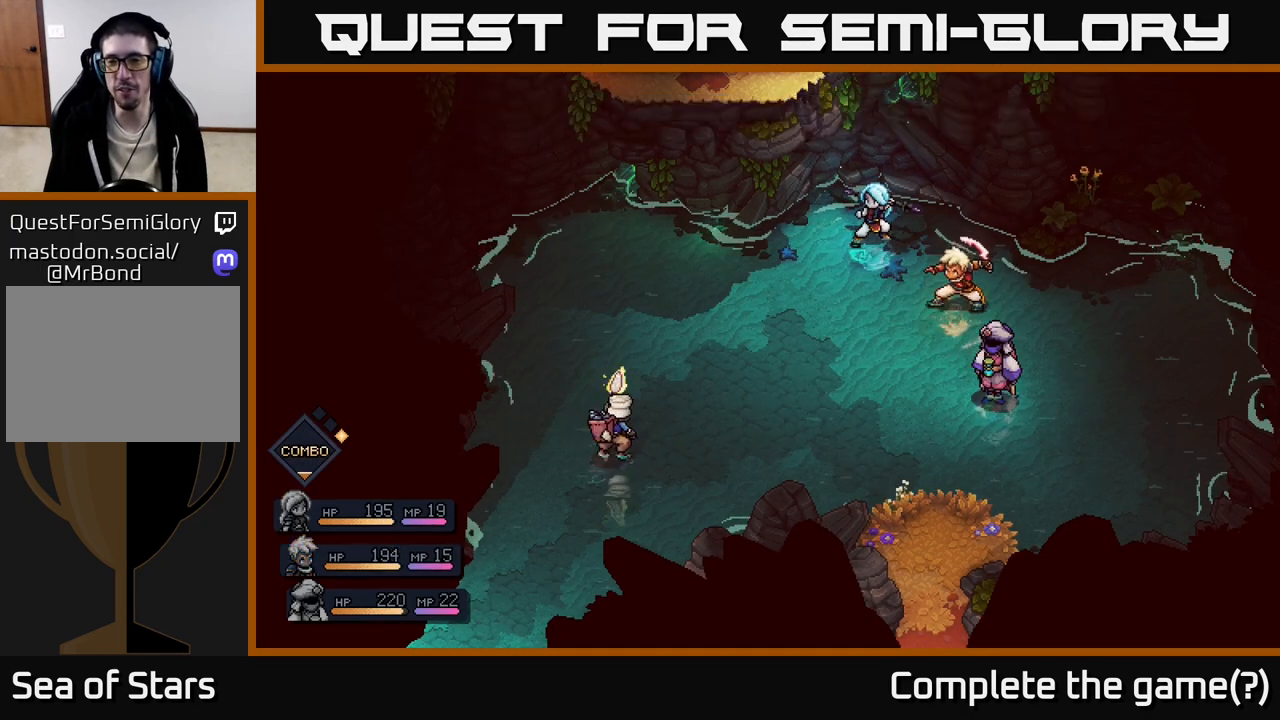
{"buttons": [], "left_stick": "center", "right_stick": "center", "events": [[33, "A", "down"], [183, "A", "up"]]}
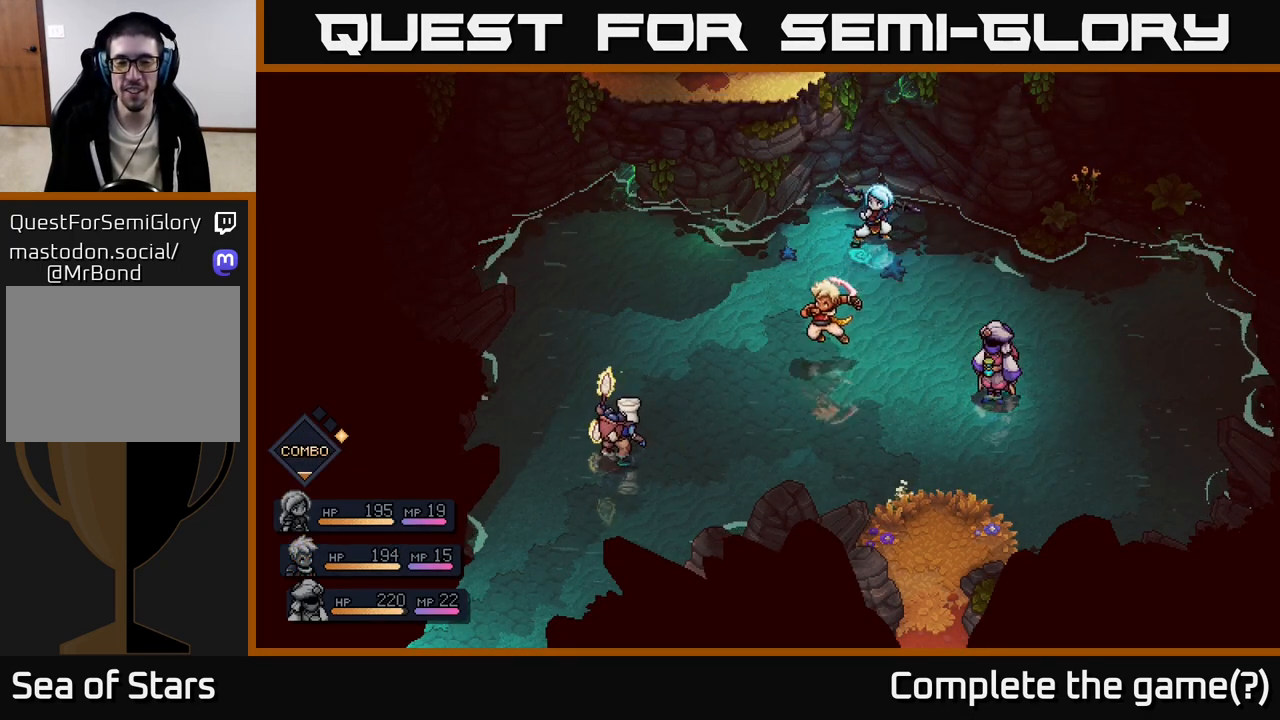
{"buttons": [], "left_stick": "center", "right_stick": "center", "events": []}
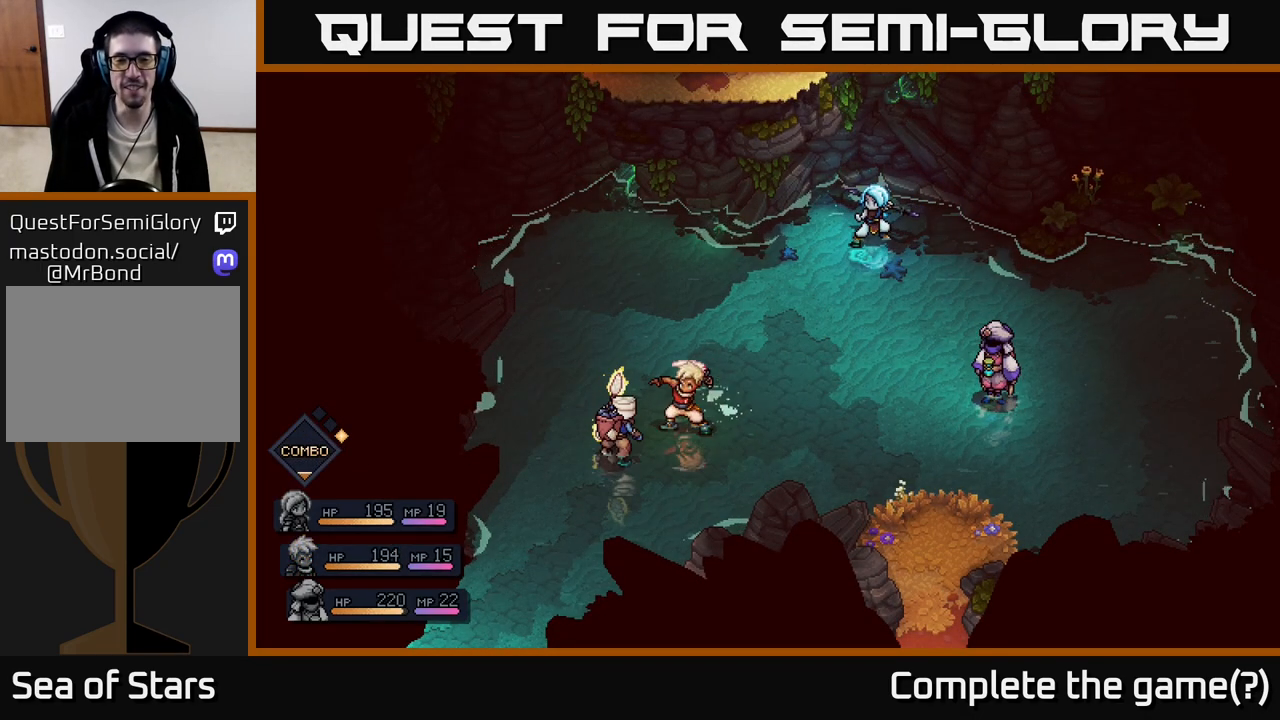
{"buttons": ["A"], "left_stick": "center", "right_stick": "center", "events": [[283, "A", "down"]]}
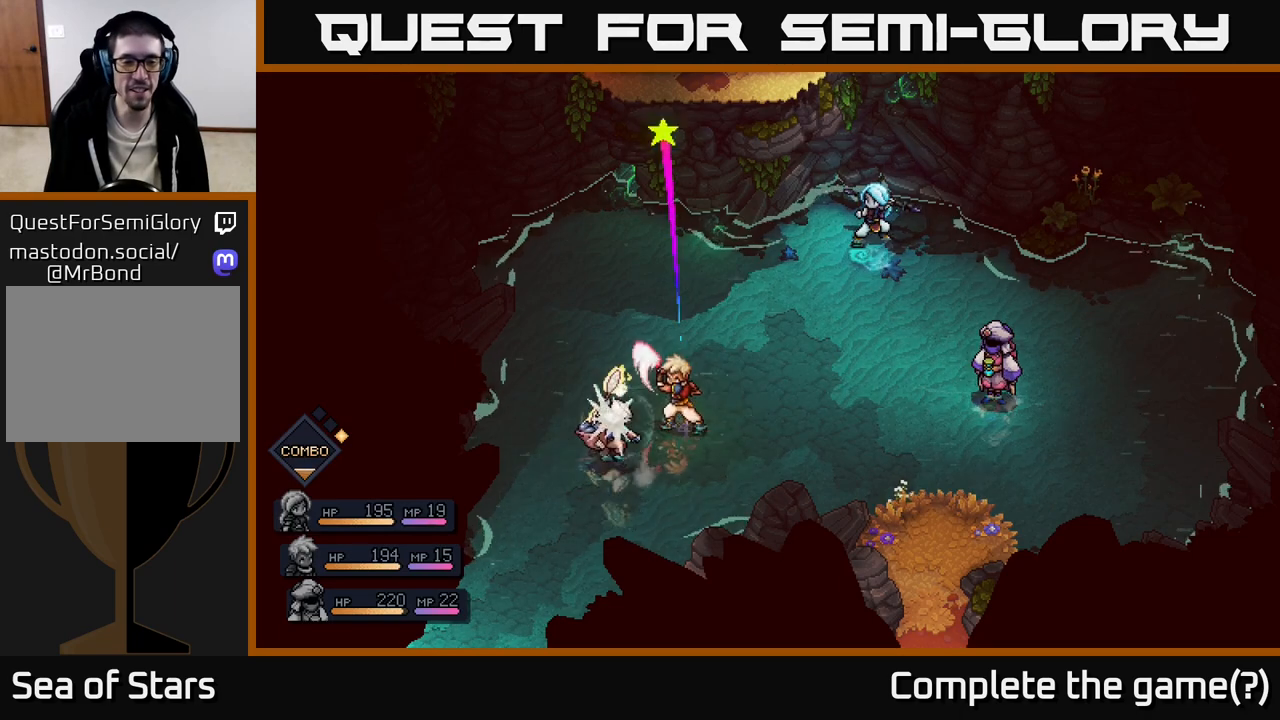
{"buttons": ["A"], "left_stick": "center", "right_stick": "center", "events": [[33, "A", "up"], [183, "A", "down"]]}
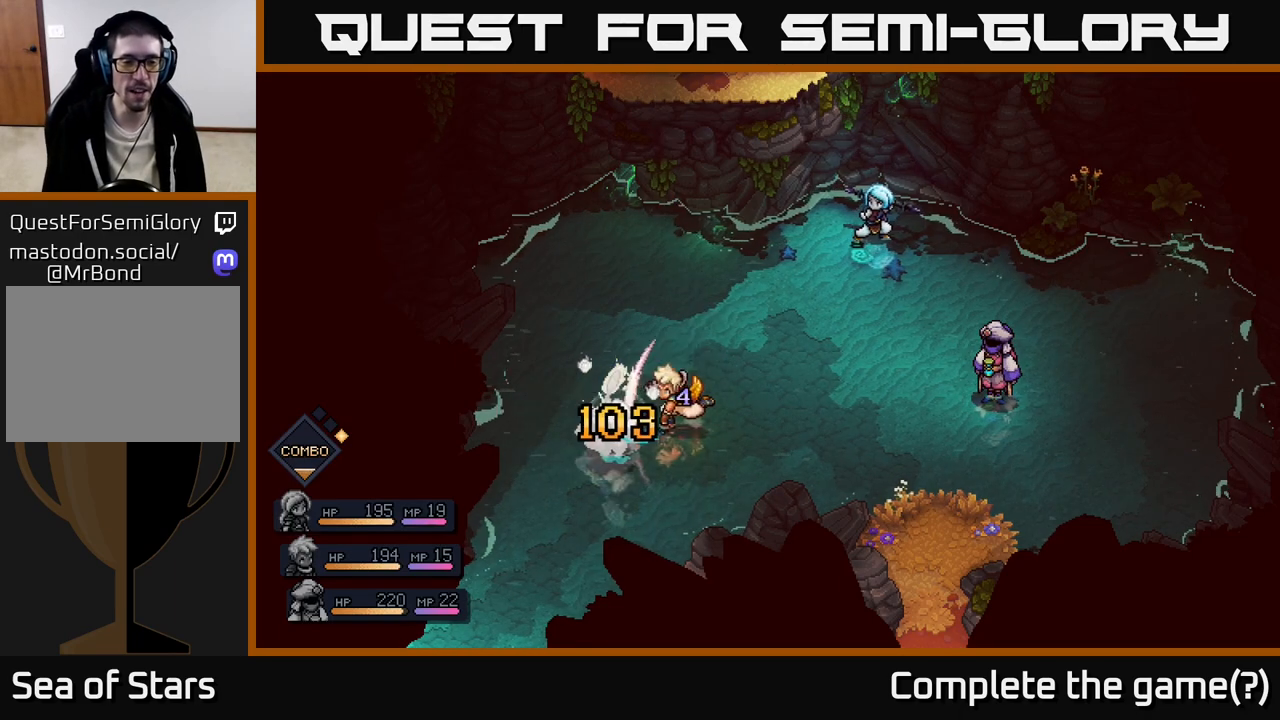
{"buttons": [], "left_stick": "center", "right_stick": "center", "events": [[300, "A", "up"]]}
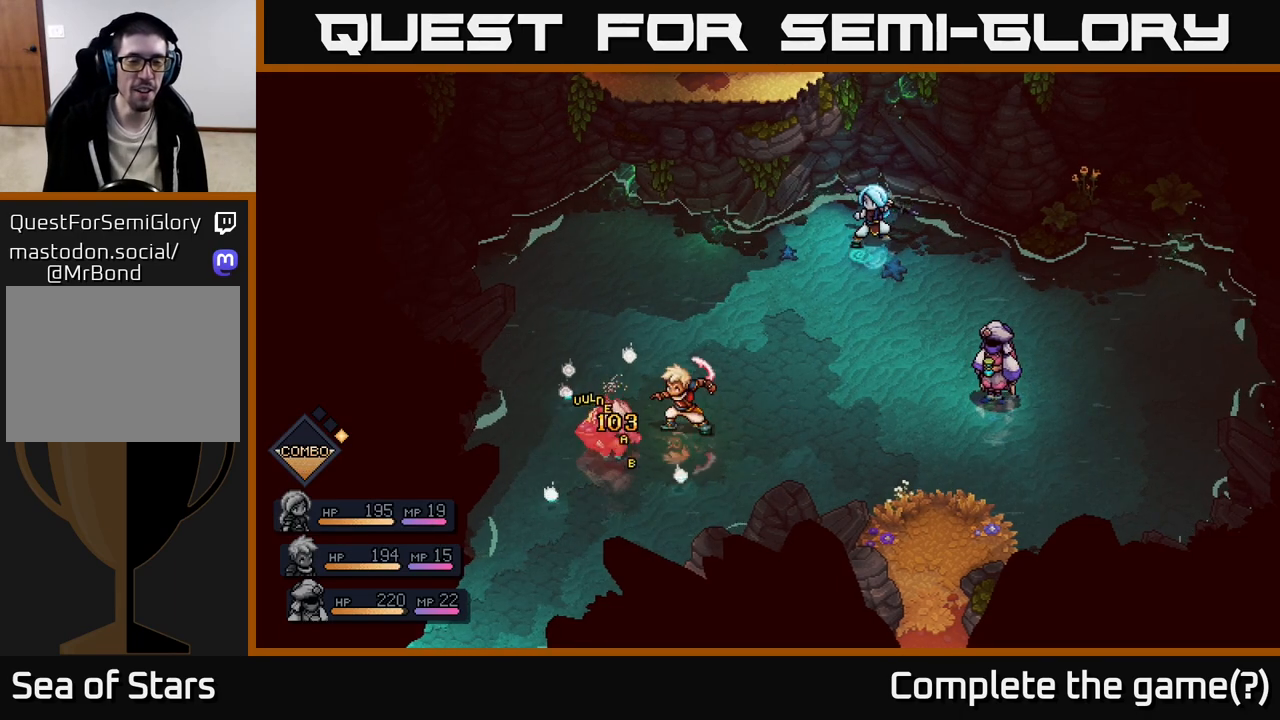
{"buttons": [], "left_stick": "center", "right_stick": "center", "events": []}
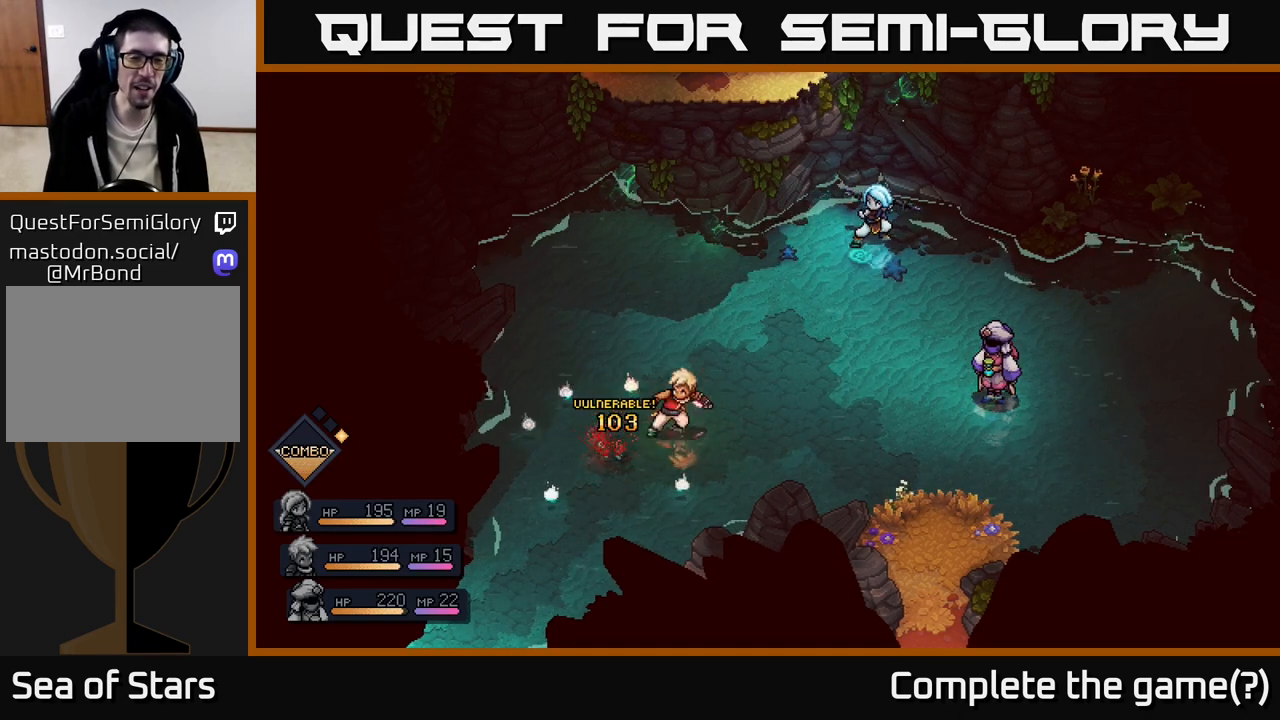
{"buttons": [], "left_stick": "center", "right_stick": "center", "events": []}
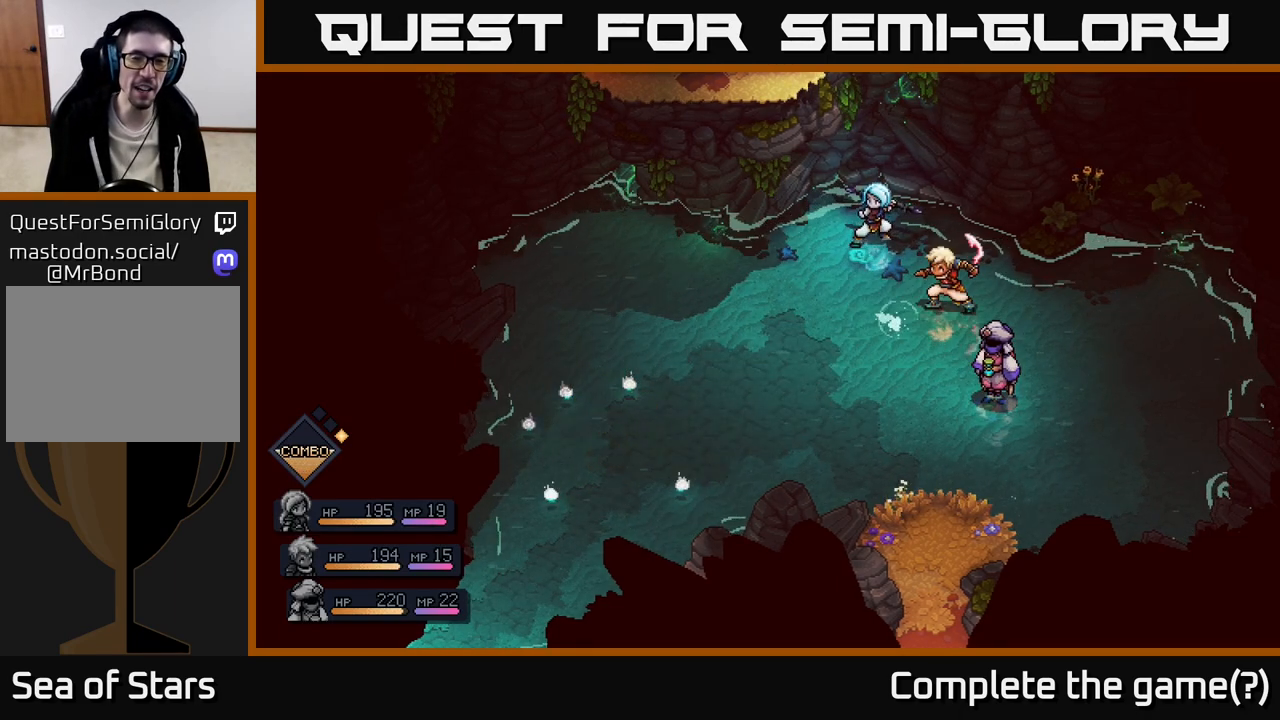
{"buttons": [], "left_stick": "center", "right_stick": "center", "events": []}
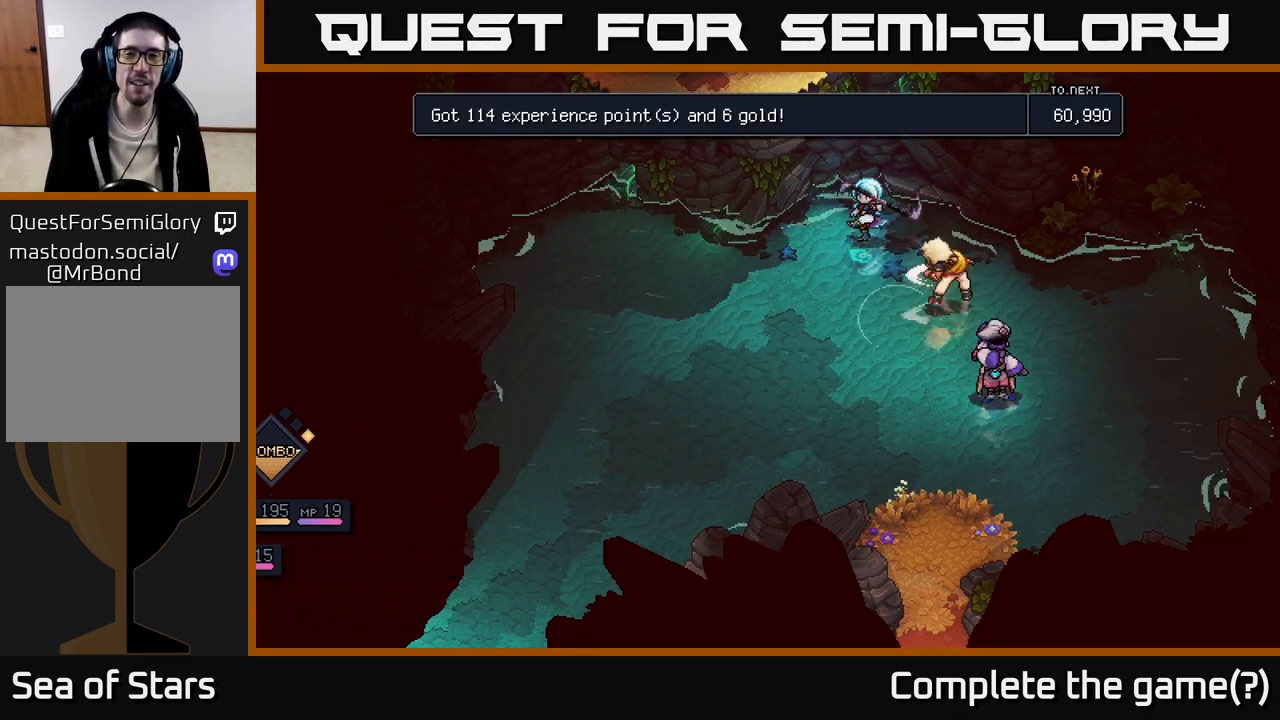
{"buttons": [], "left_stick": "center", "right_stick": "center", "events": [[250, "A", "down"], [417, "A", "up"]]}
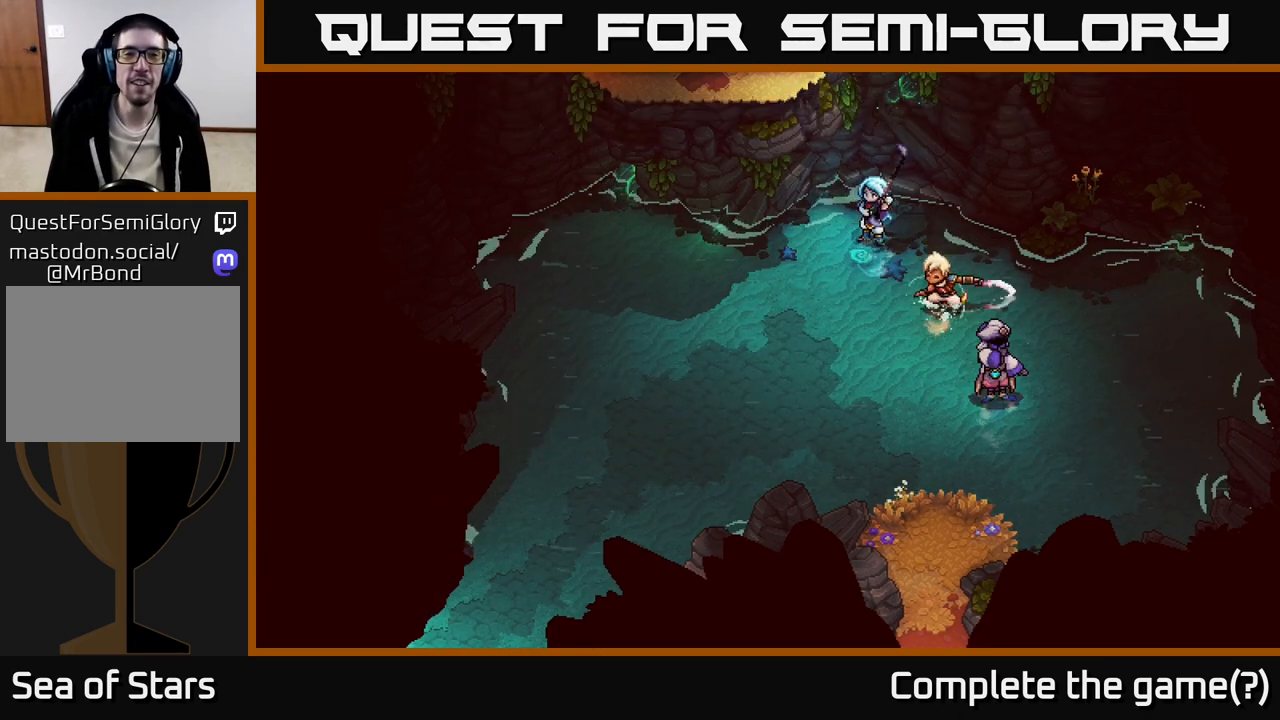
{"buttons": [], "left_stick": "down-right", "right_stick": "center", "events": [[133, "A", "down"], [267, "A", "up"], [467, "left_stick", "down-right"]]}
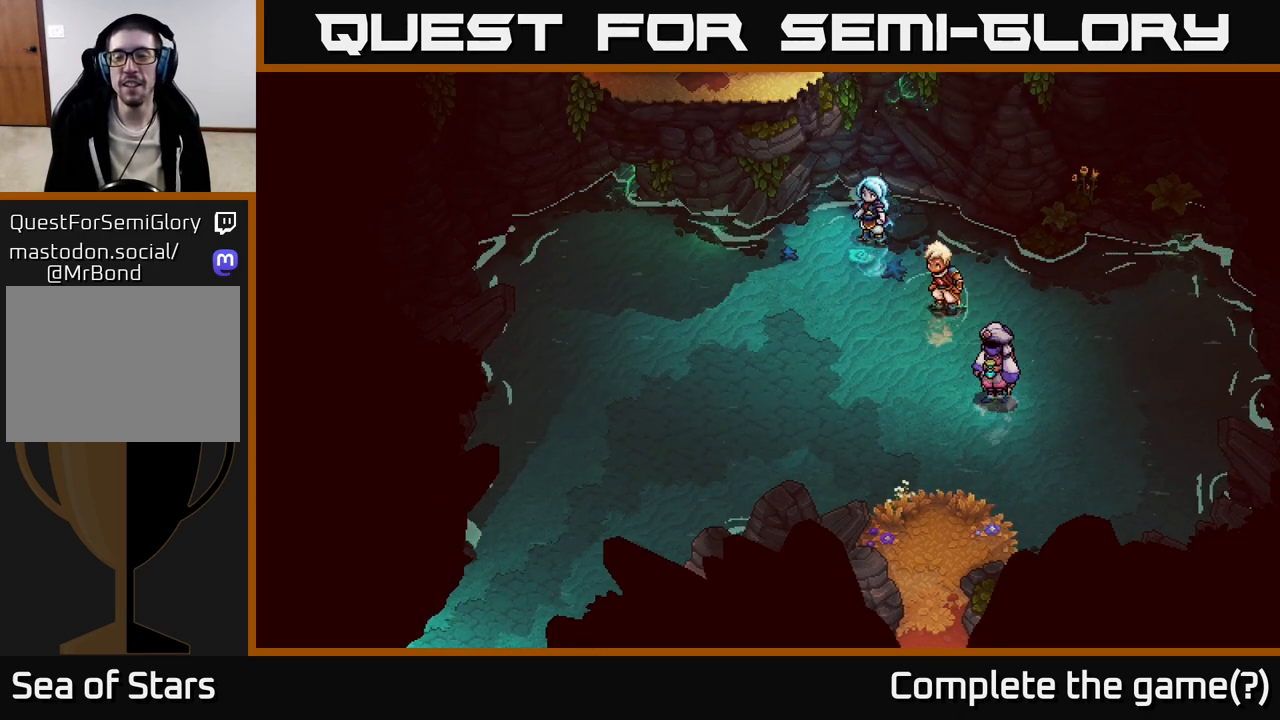
{"buttons": [], "left_stick": "down", "right_stick": "center", "events": [[133, "left_stick", "down"], [317, "left_stick", "center"], [450, "left_stick", "down"]]}
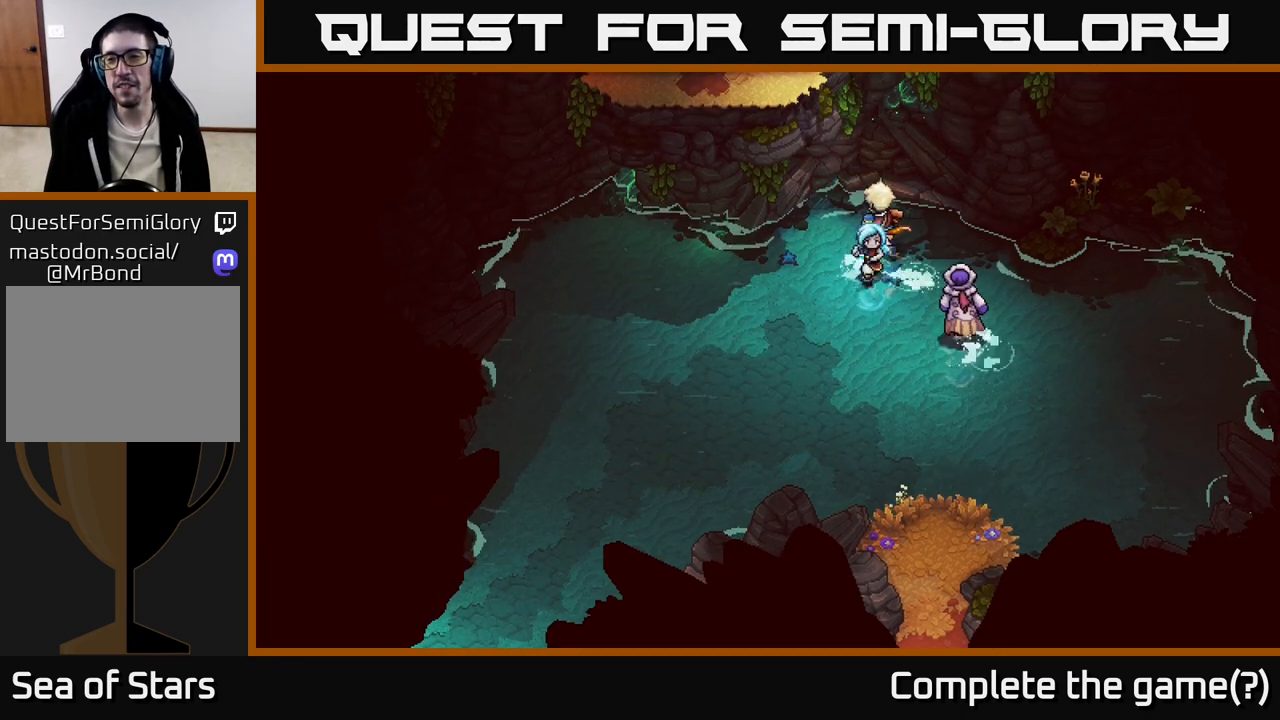
{"buttons": [], "left_stick": "down", "right_stick": "center", "events": []}
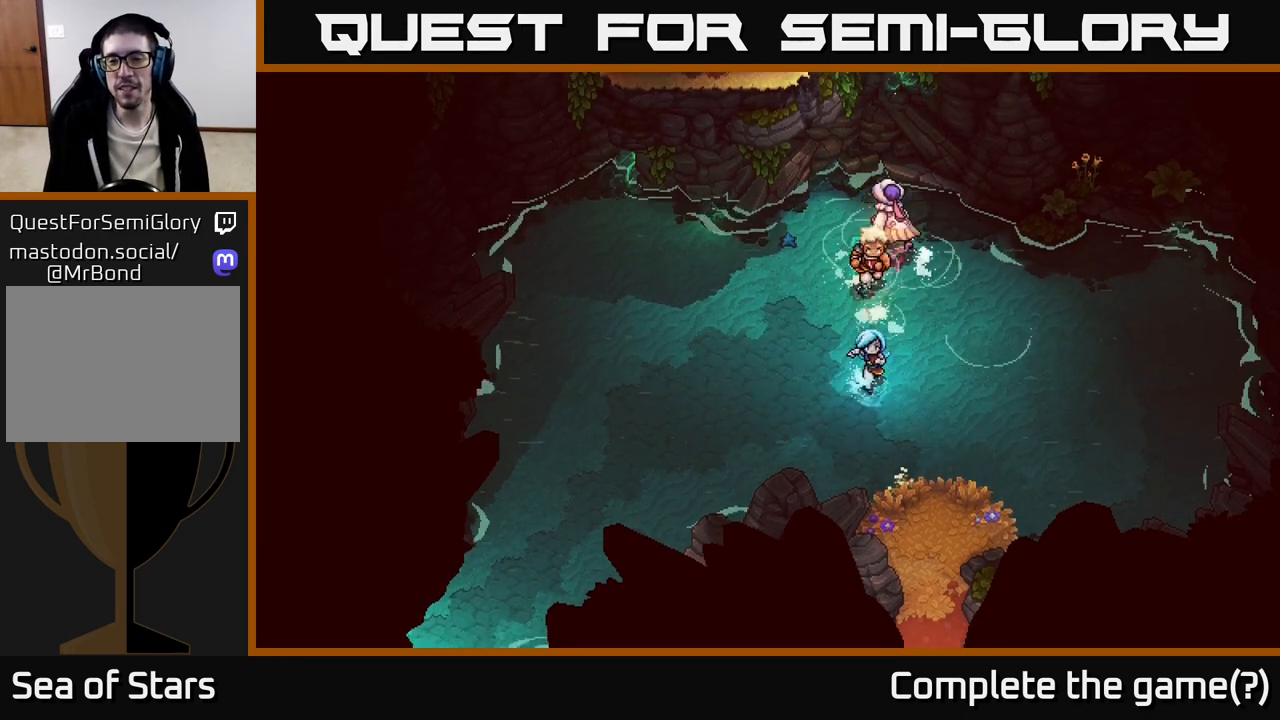
{"buttons": [], "left_stick": "down", "right_stick": "center", "events": [[67, "left_stick", "down-right"], [317, "left_stick", "down"]]}
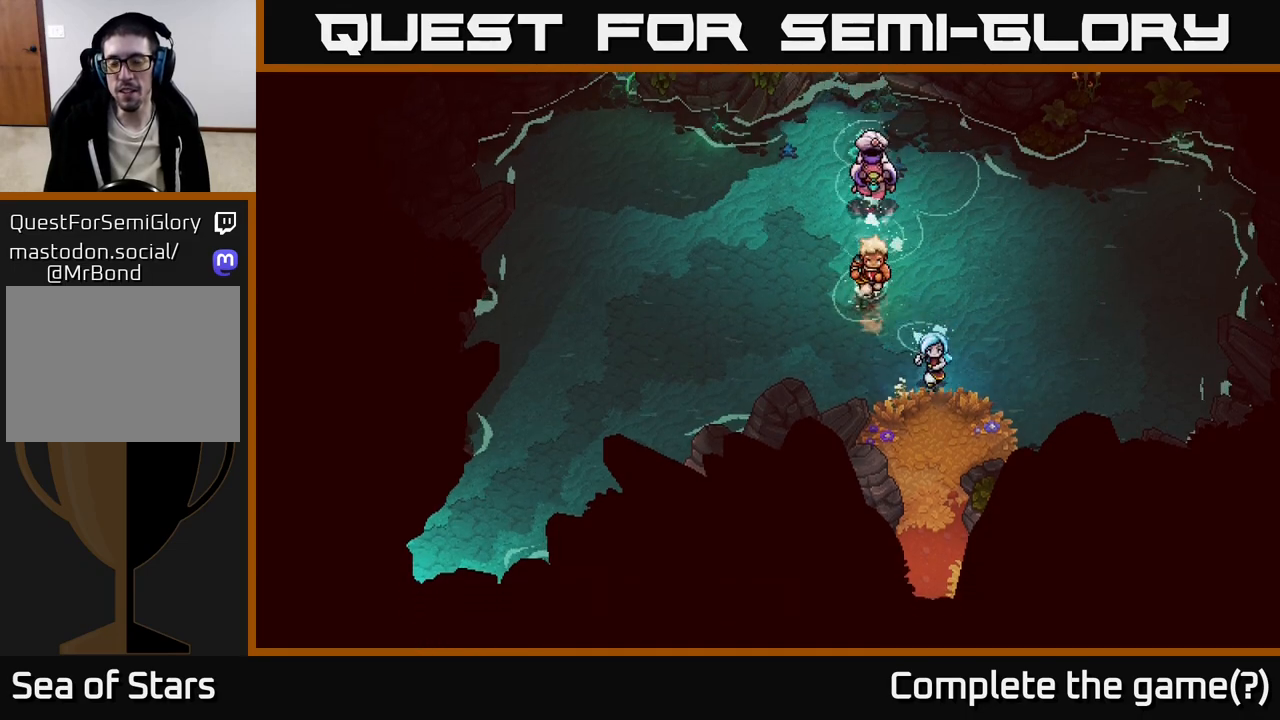
{"buttons": ["A"], "left_stick": "down", "right_stick": "center", "events": [[217, "A", "down"], [333, "A", "up"], [433, "A", "down"]]}
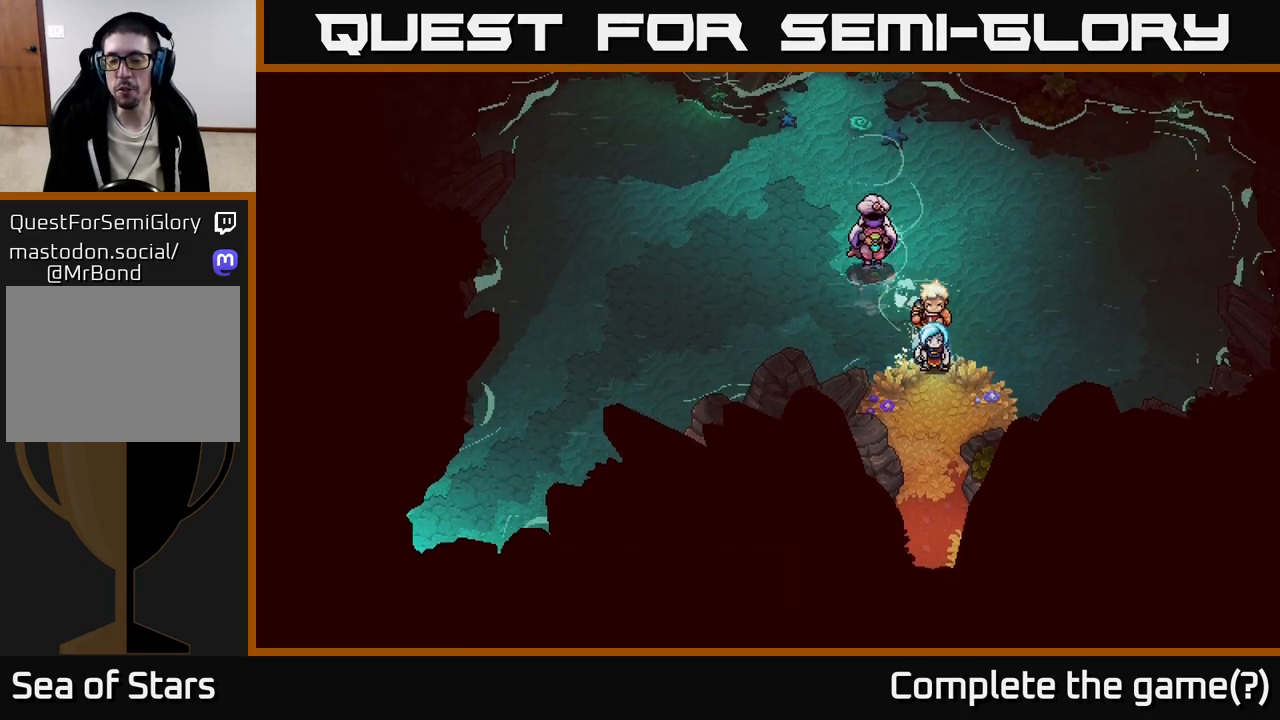
{"buttons": [], "left_stick": "down", "right_stick": "center", "events": [[33, "A", "up"], [167, "A", "down"], [283, "A", "up"]]}
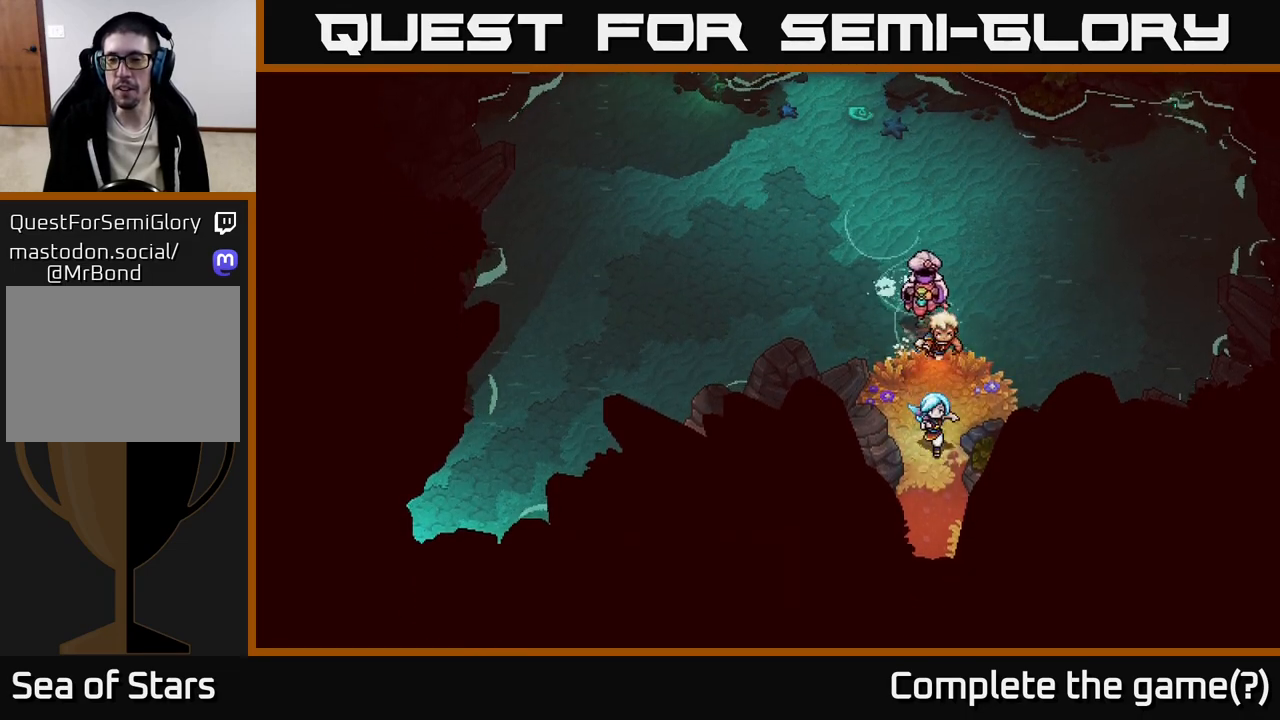
{"buttons": [], "left_stick": "down", "right_stick": "center", "events": []}
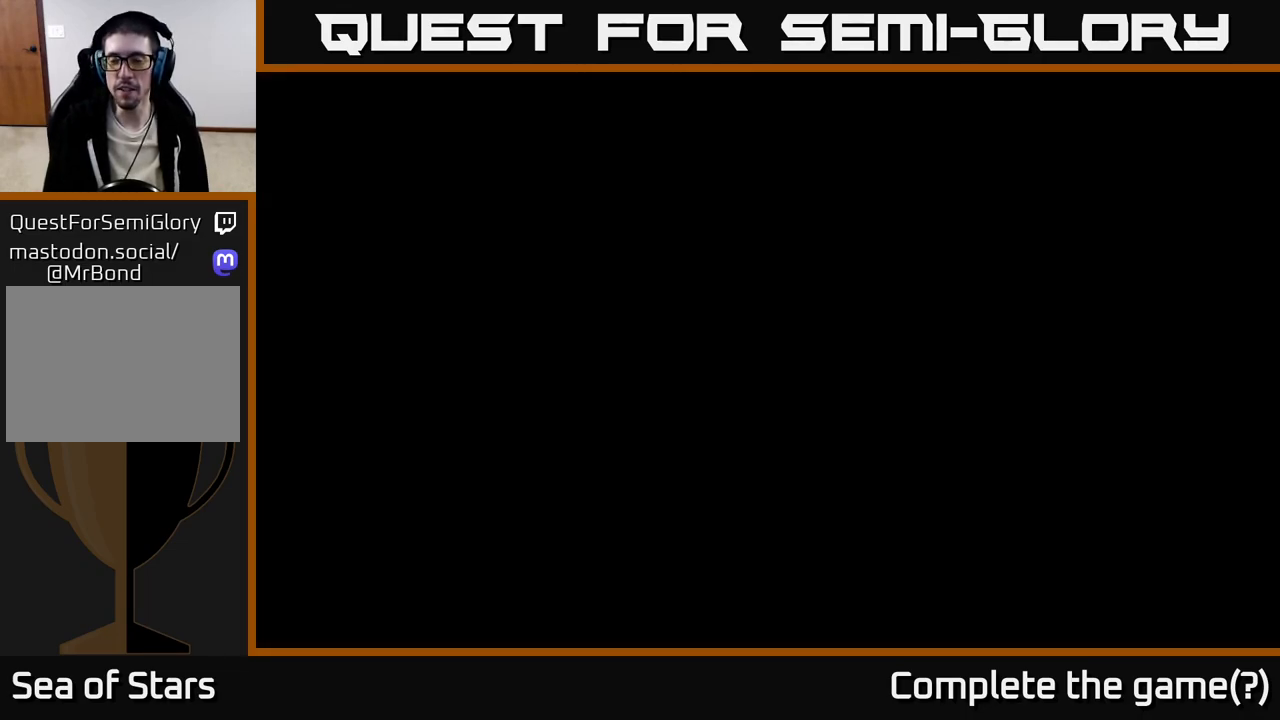
{"buttons": [], "left_stick": "down", "right_stick": "center", "events": []}
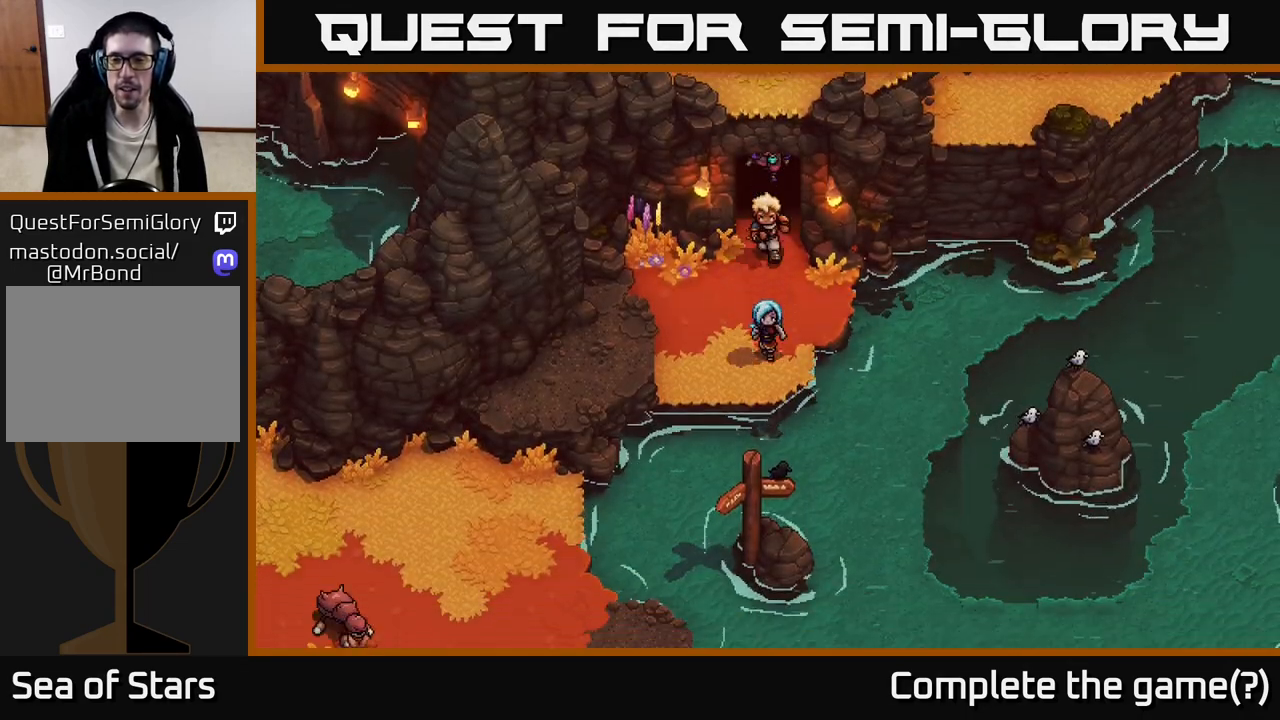
{"buttons": ["A"], "left_stick": "right", "right_stick": "center", "events": [[50, "left_stick", "down-right"], [150, "left_stick", "right"], [350, "A", "down"]]}
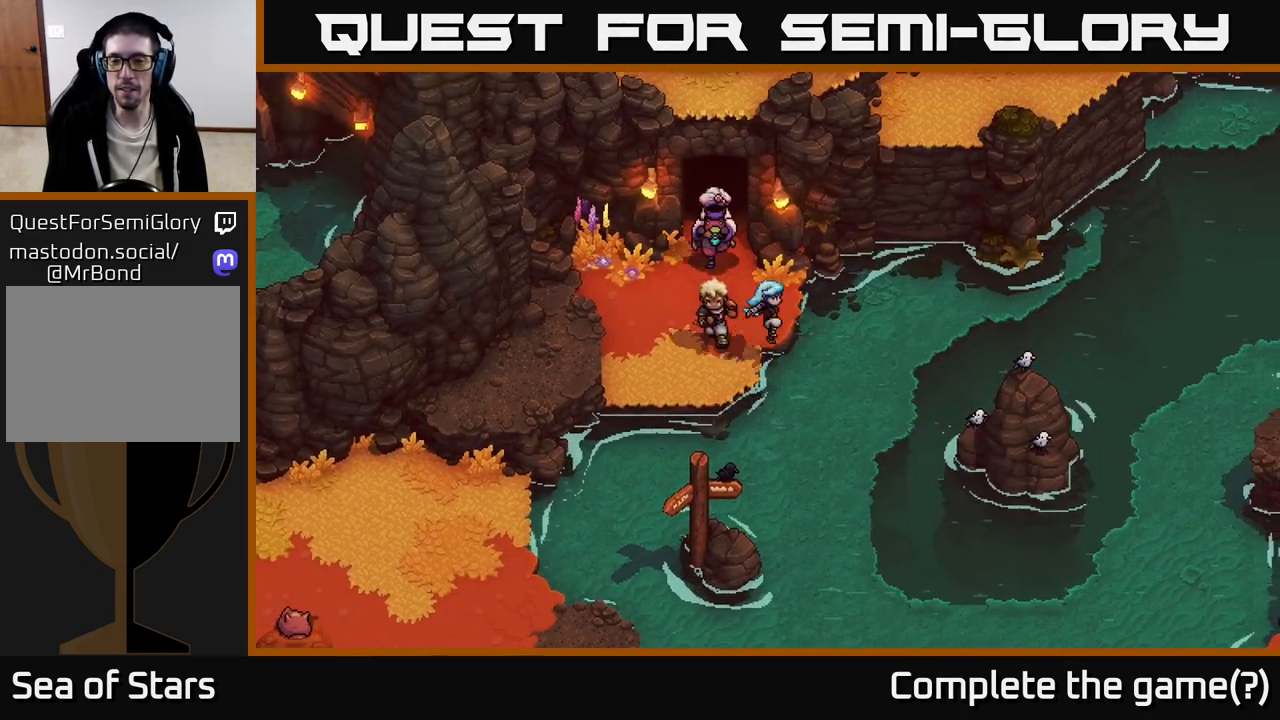
{"buttons": [], "left_stick": "right", "right_stick": "center", "events": [[33, "A", "up"]]}
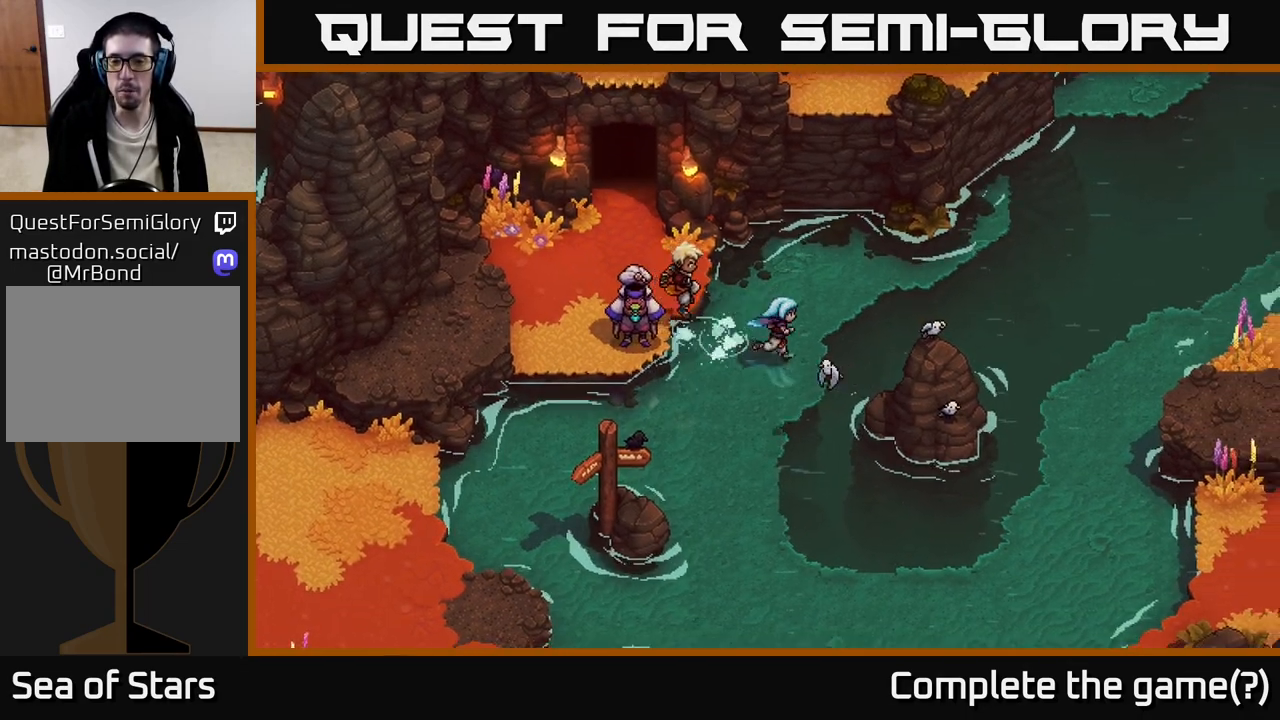
{"buttons": [], "left_stick": "down", "right_stick": "center", "events": [[17, "left_stick", "down-right"], [167, "left_stick", "down"], [283, "left_stick", "down-left"], [433, "left_stick", "down"]]}
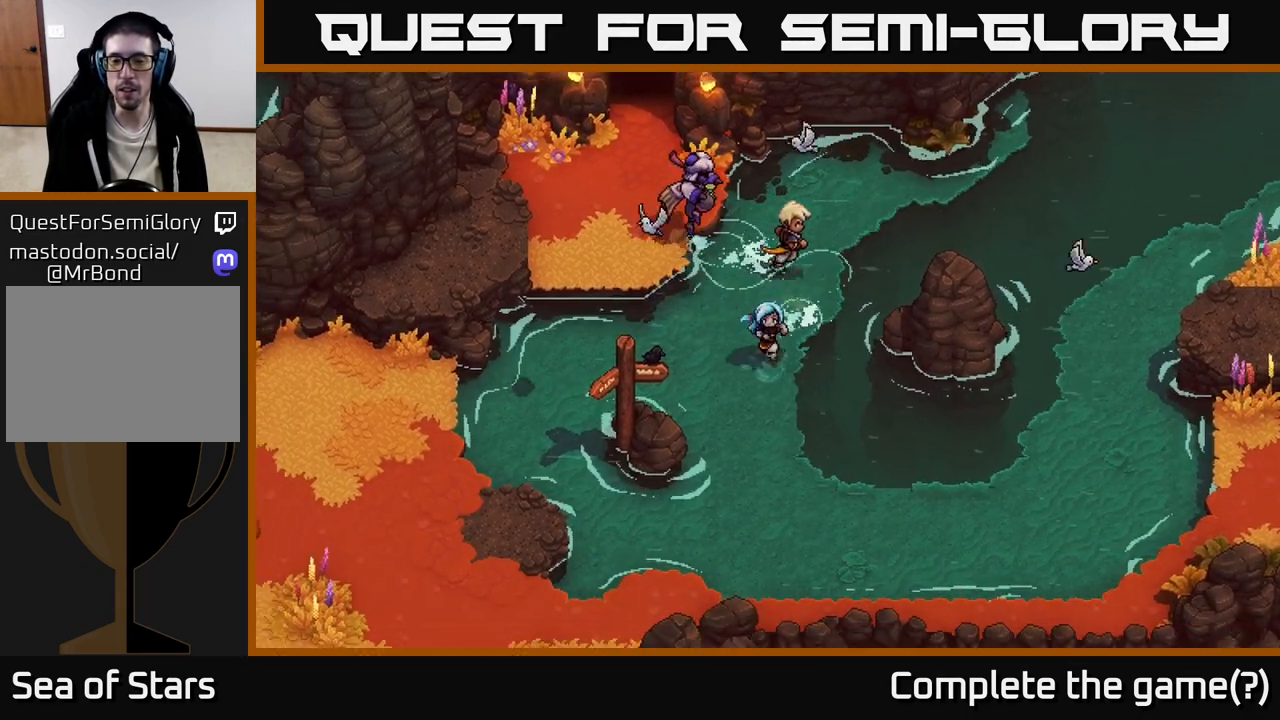
{"buttons": [], "left_stick": "down-left", "right_stick": "center", "events": [[217, "left_stick", "down-left"]]}
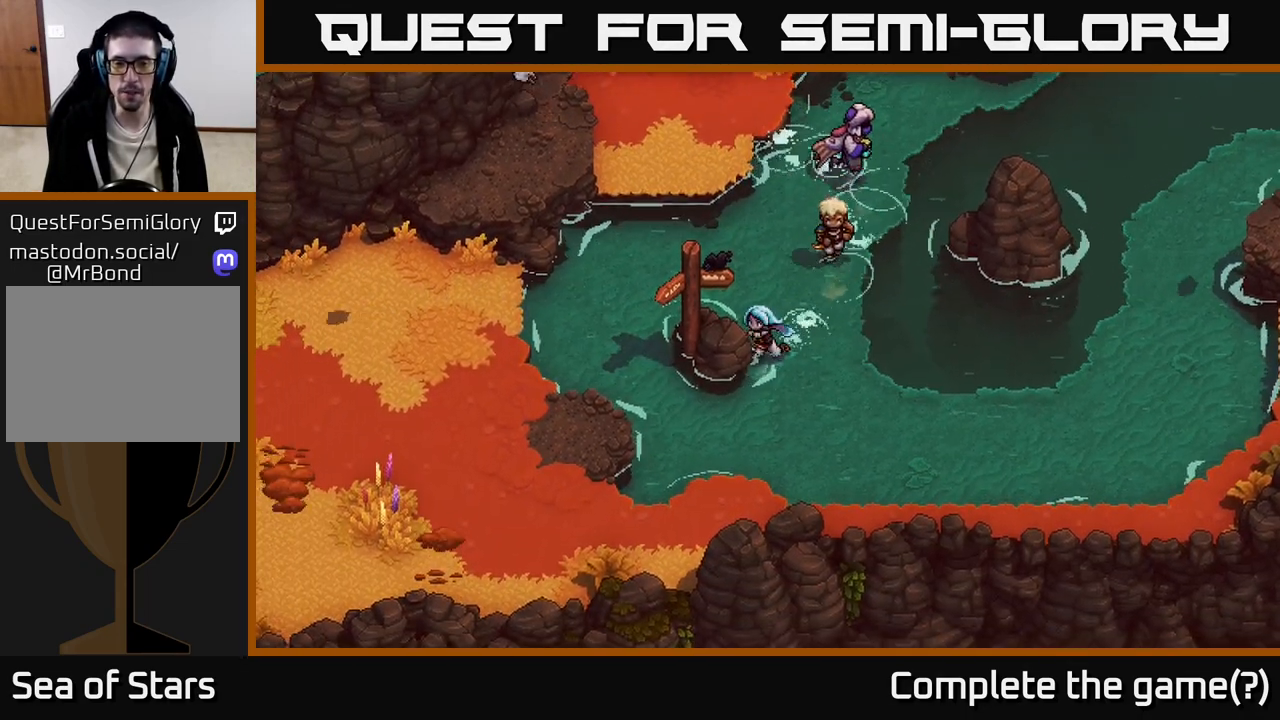
{"buttons": [], "left_stick": "down", "right_stick": "center", "events": [[33, "A", "down"], [117, "A", "up"], [200, "left_stick", "center"], [217, "A", "down"], [333, "A", "up"], [383, "left_stick", "down"]]}
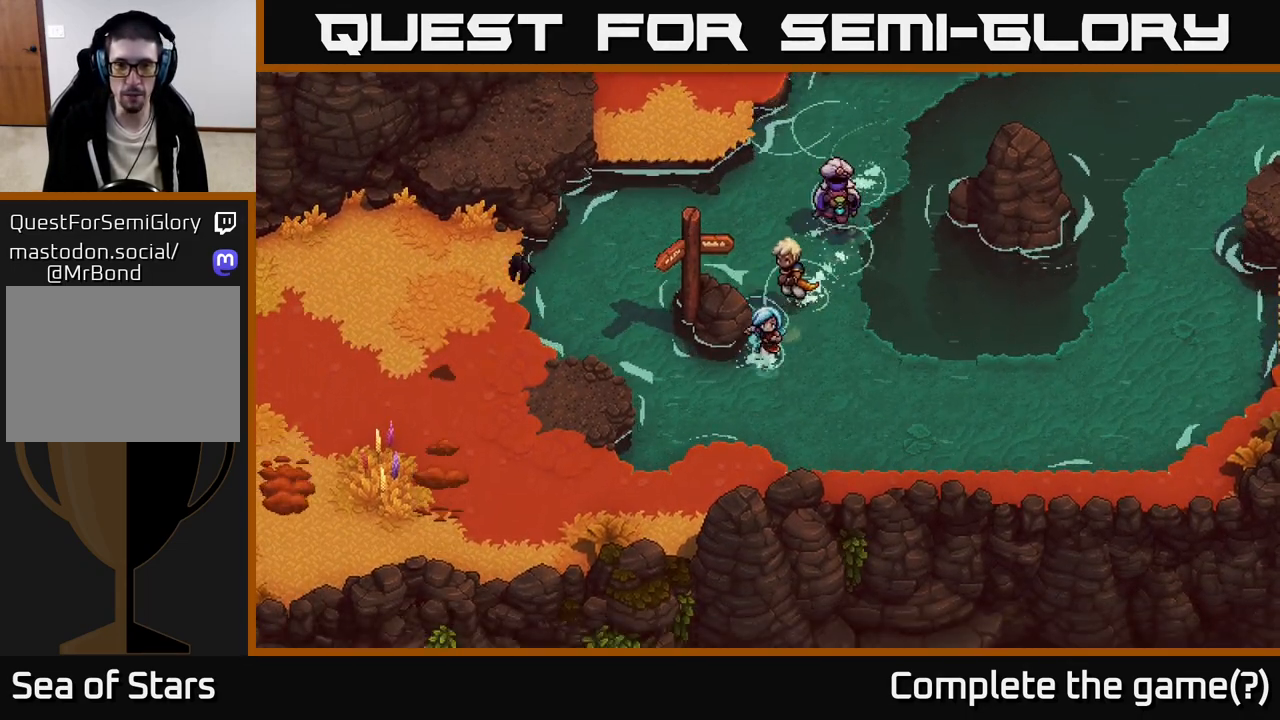
{"buttons": ["A"], "left_stick": "up", "right_stick": "center", "events": [[167, "left_stick", "down-left"], [317, "left_stick", "up-left"], [433, "left_stick", "up"], [483, "A", "down"]]}
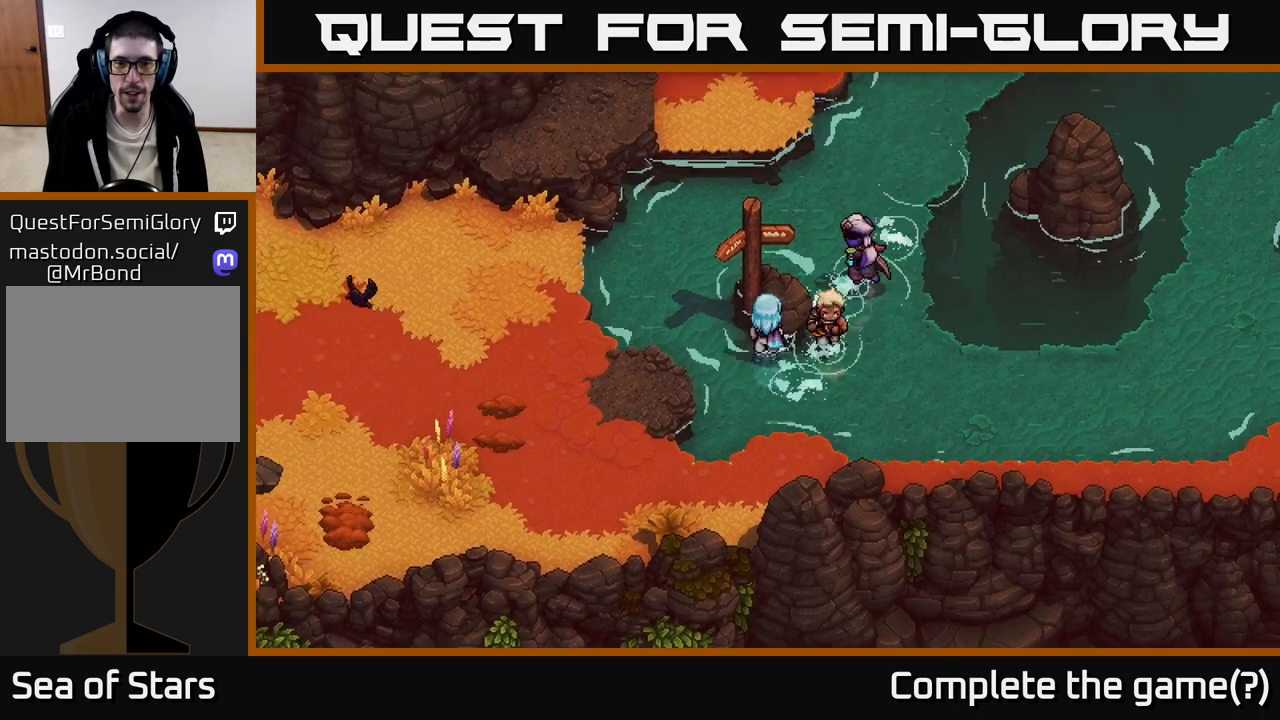
{"buttons": ["A"], "left_stick": "center", "right_stick": "center", "events": [[17, "left_stick", "center"], [117, "A", "up"], [450, "A", "down"]]}
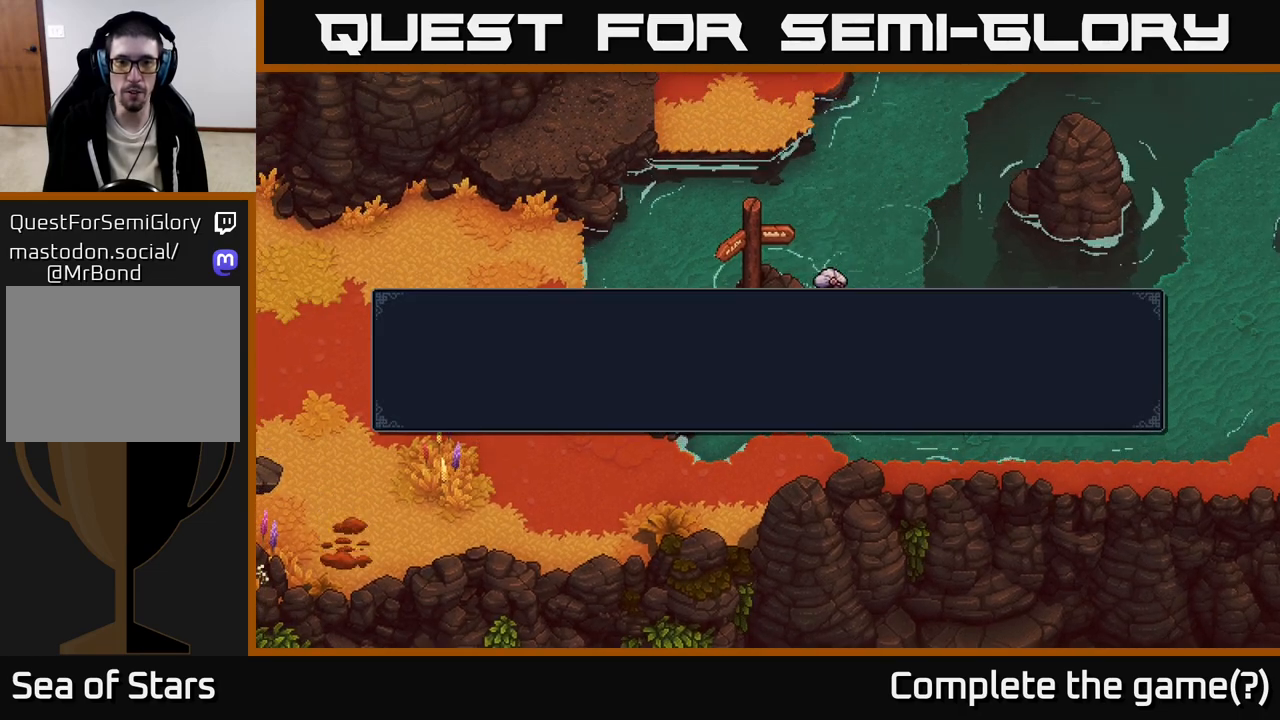
{"buttons": [], "left_stick": "center", "right_stick": "center", "events": [[83, "A", "up"]]}
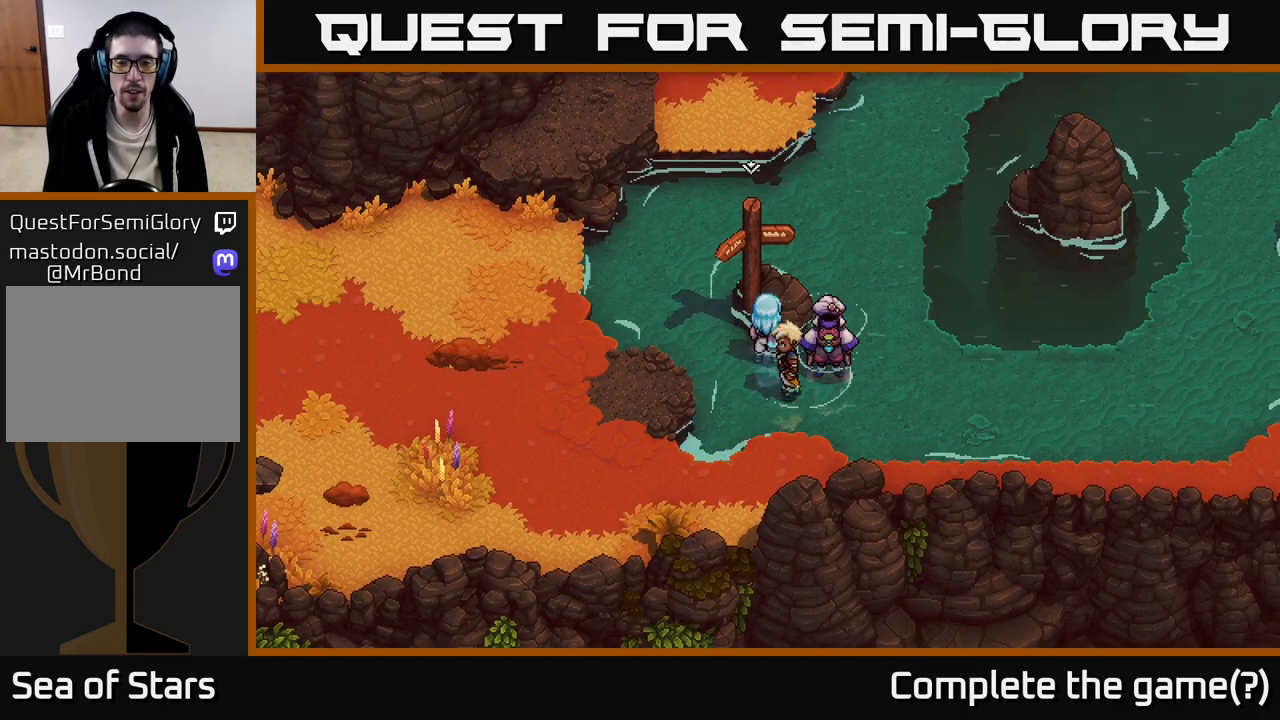
{"buttons": [], "left_stick": "down", "right_stick": "center", "events": [[217, "left_stick", "down-left"], [367, "left_stick", "down"]]}
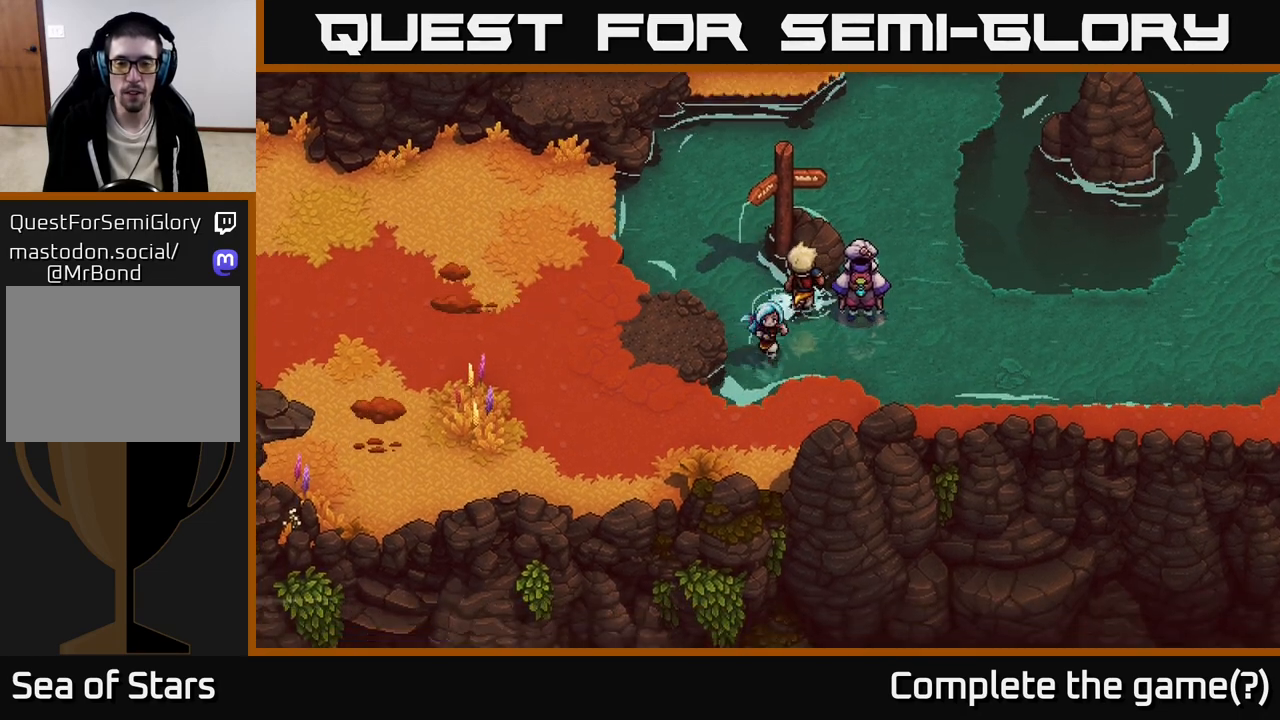
{"buttons": [], "left_stick": "down", "right_stick": "center", "events": [[183, "A", "down"], [283, "A", "up"], [400, "A", "down"], [467, "A", "up"]]}